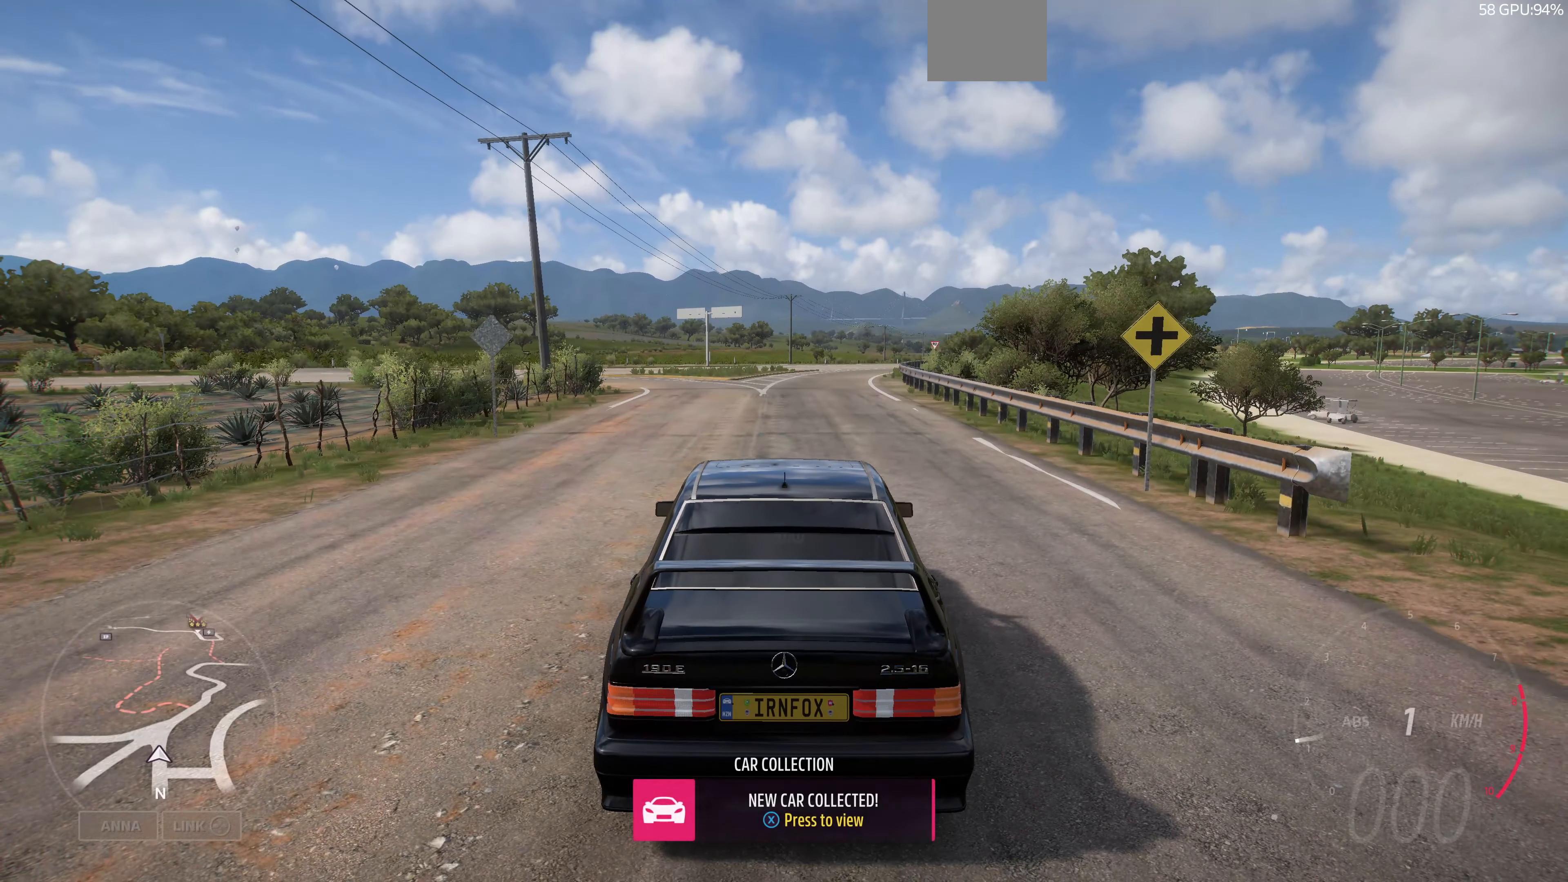
Gameplay with a controller (PlayStation layout); each line is a JSON object with the inputs held at the frame after it. "events" lists button and stick changes between this image and that frame as [ms after this image, input, new state], when the widget could be followed in between.
{"buttons": [], "left_stick": "center", "right_stick": "center", "events": [[200, "START", "down"], [333, "START", "up"]]}
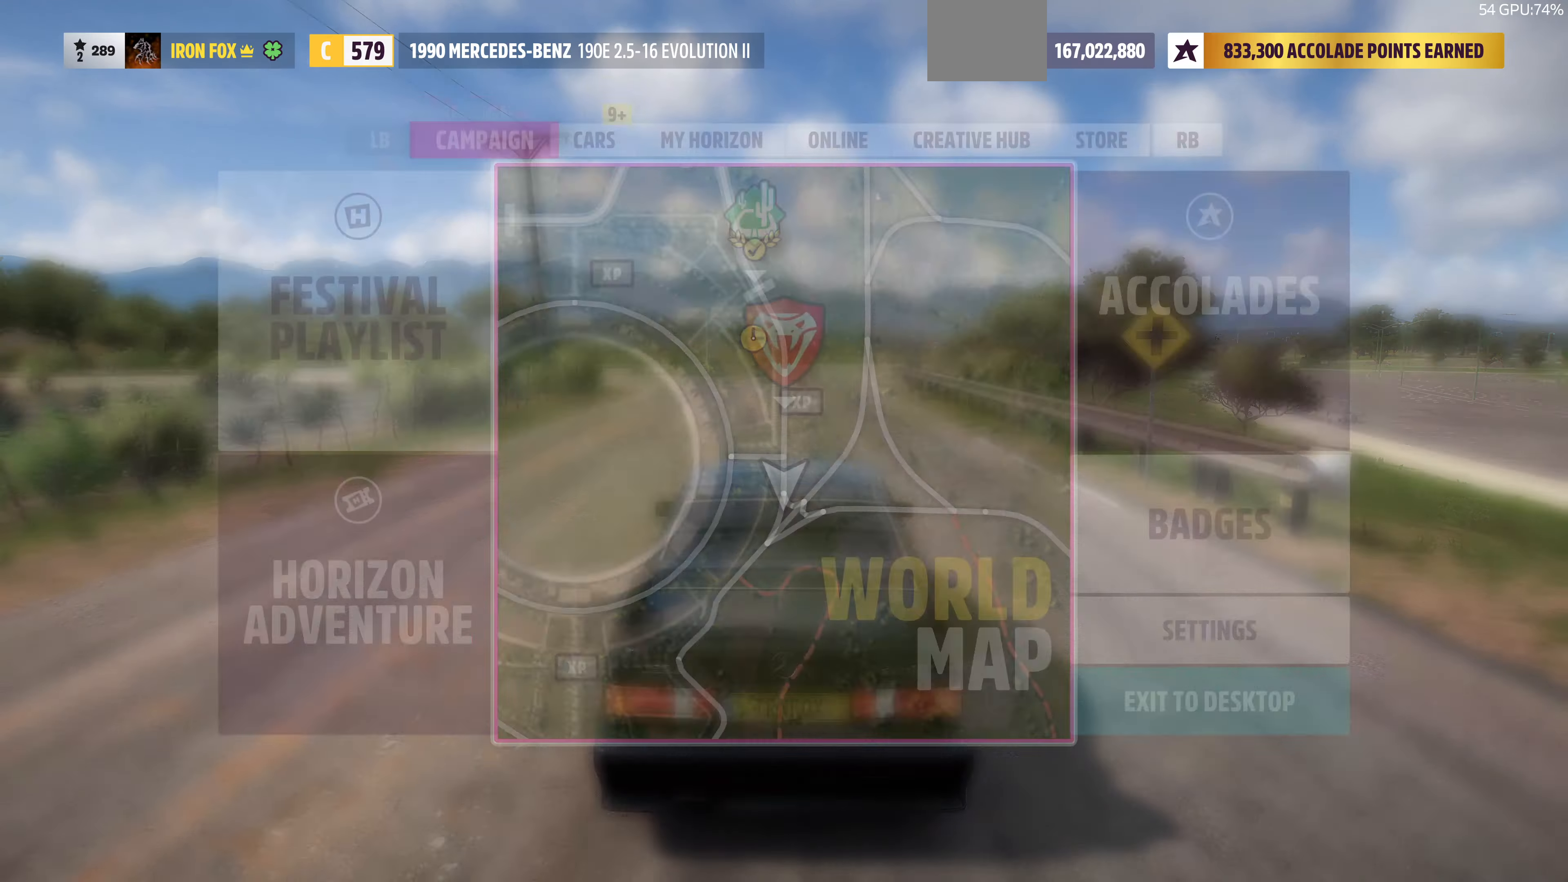
{"buttons": [], "left_stick": "center", "right_stick": "center", "events": []}
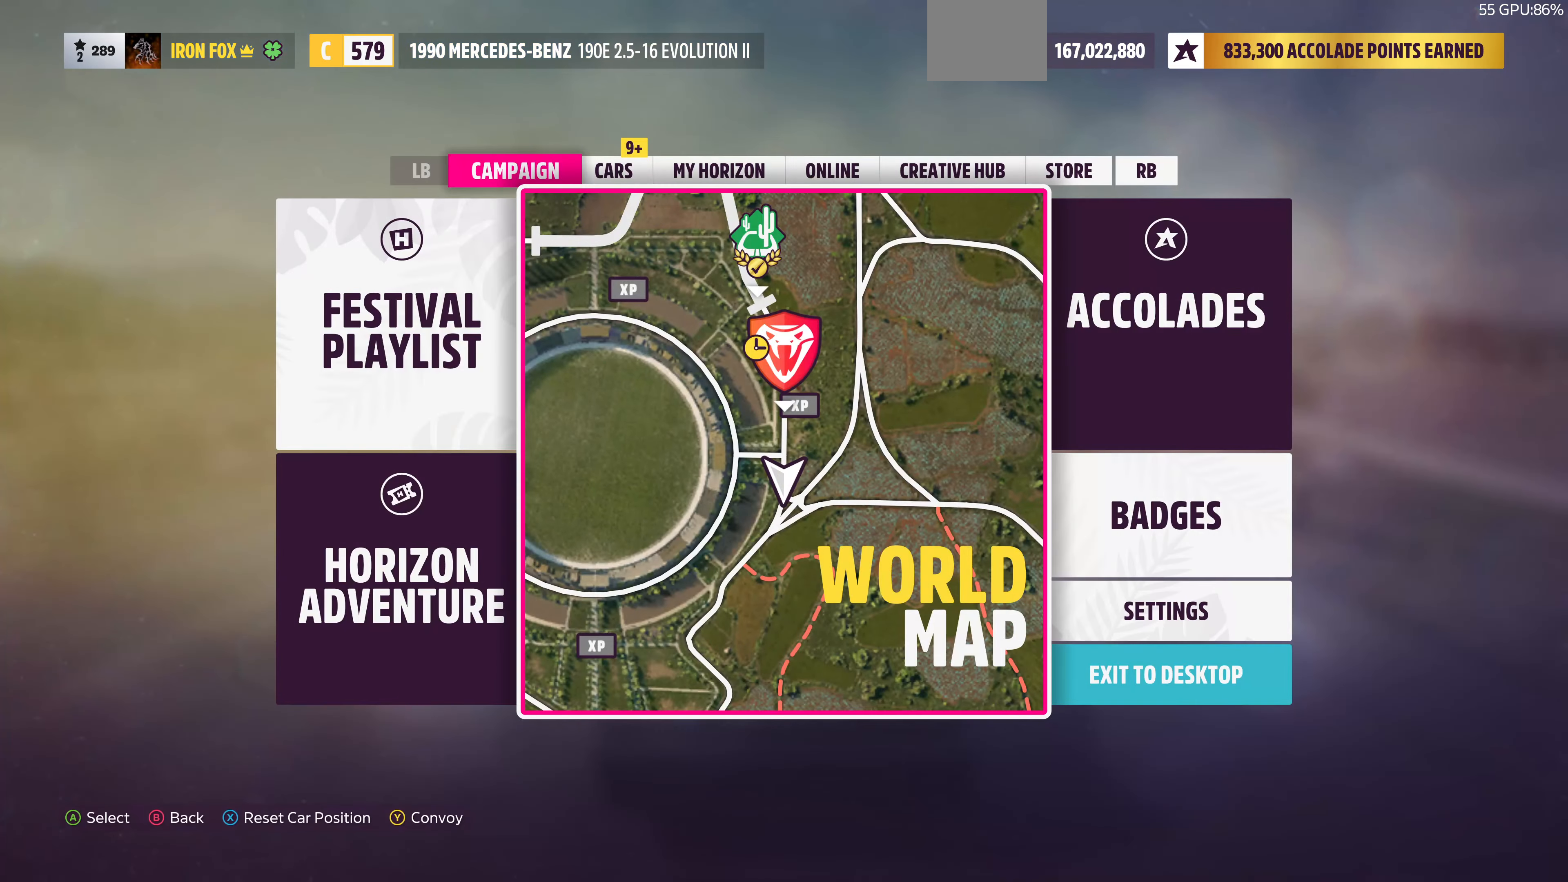
{"buttons": [], "left_stick": "center", "right_stick": "center", "events": []}
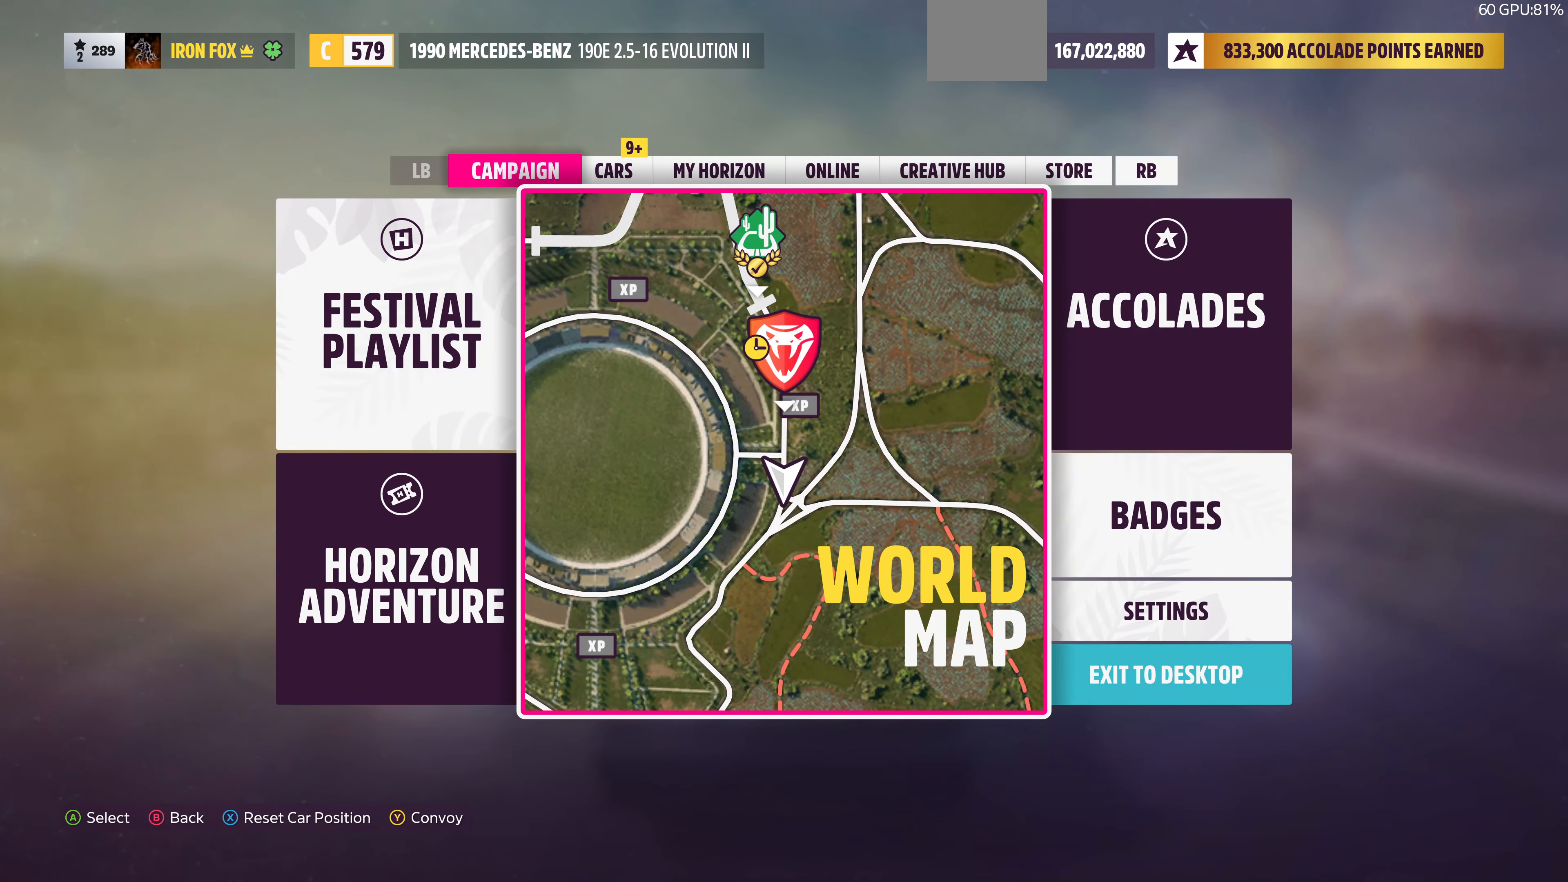
{"buttons": [], "left_stick": "center", "right_stick": "center", "events": []}
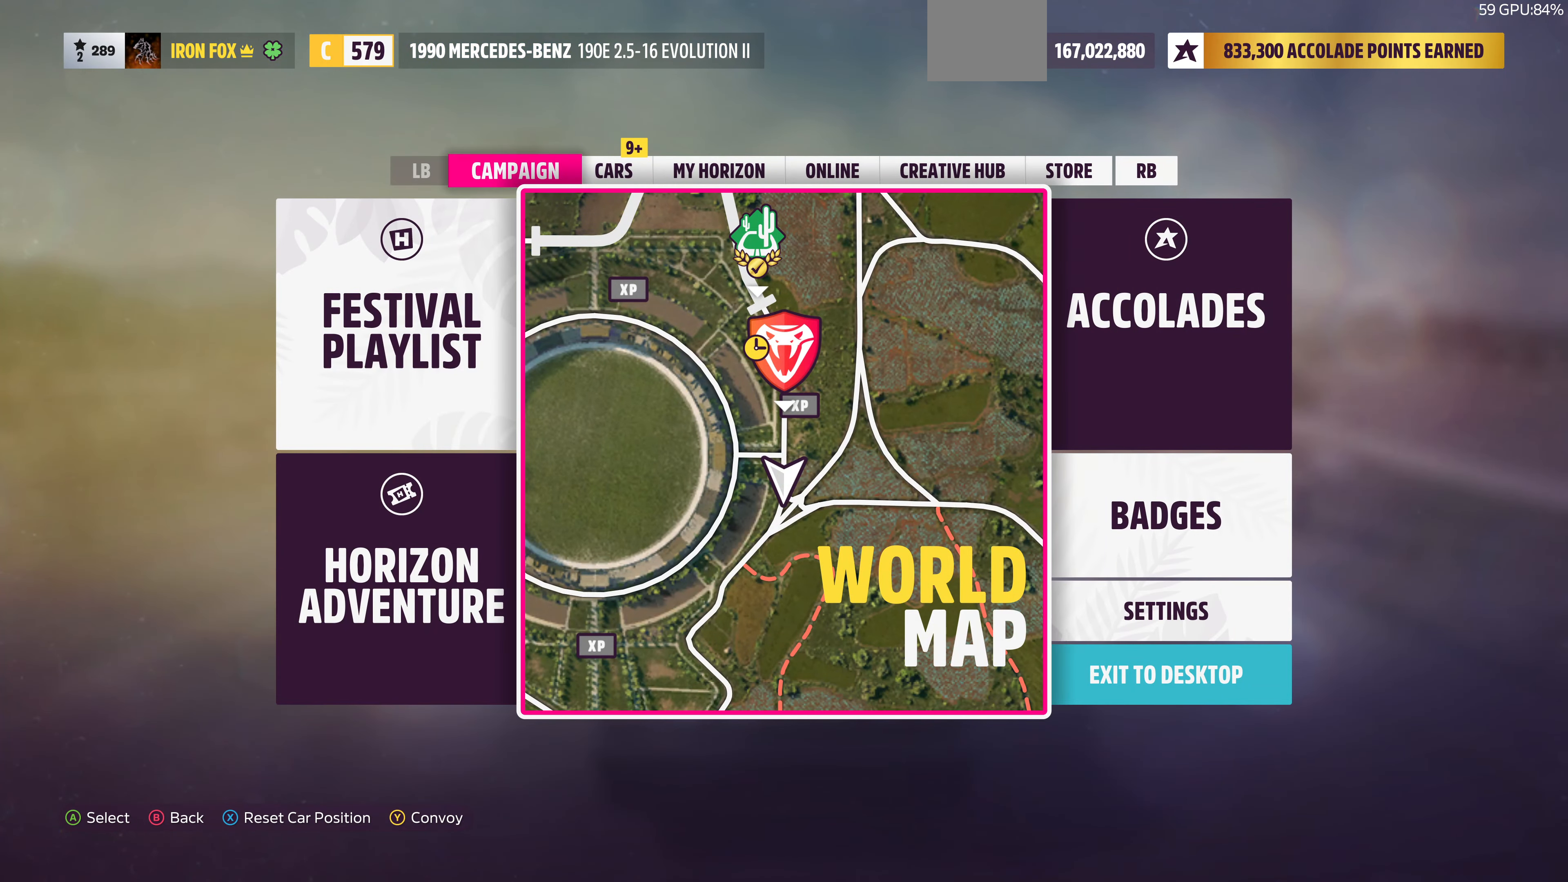
{"buttons": [], "left_stick": "center", "right_stick": "center", "events": [[233, "R1", "down"], [300, "R1", "up"]]}
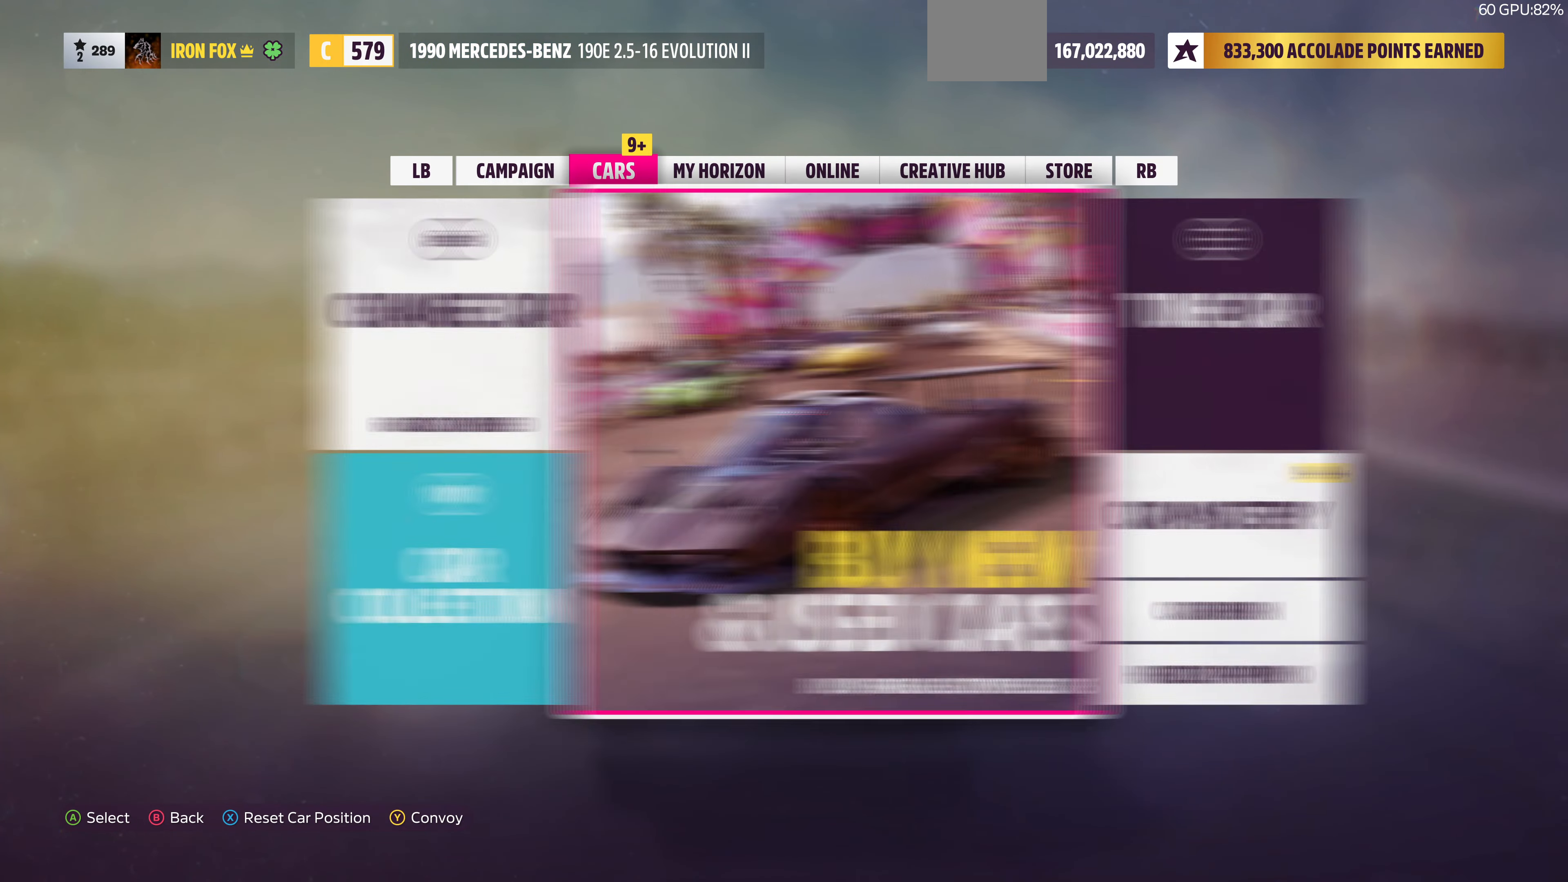
{"buttons": ["CROSS"], "left_stick": "center", "right_stick": "center", "events": [[333, "DPAD_RIGHT", "down"], [400, "DPAD_RIGHT", "up"], [433, "CROSS", "down"]]}
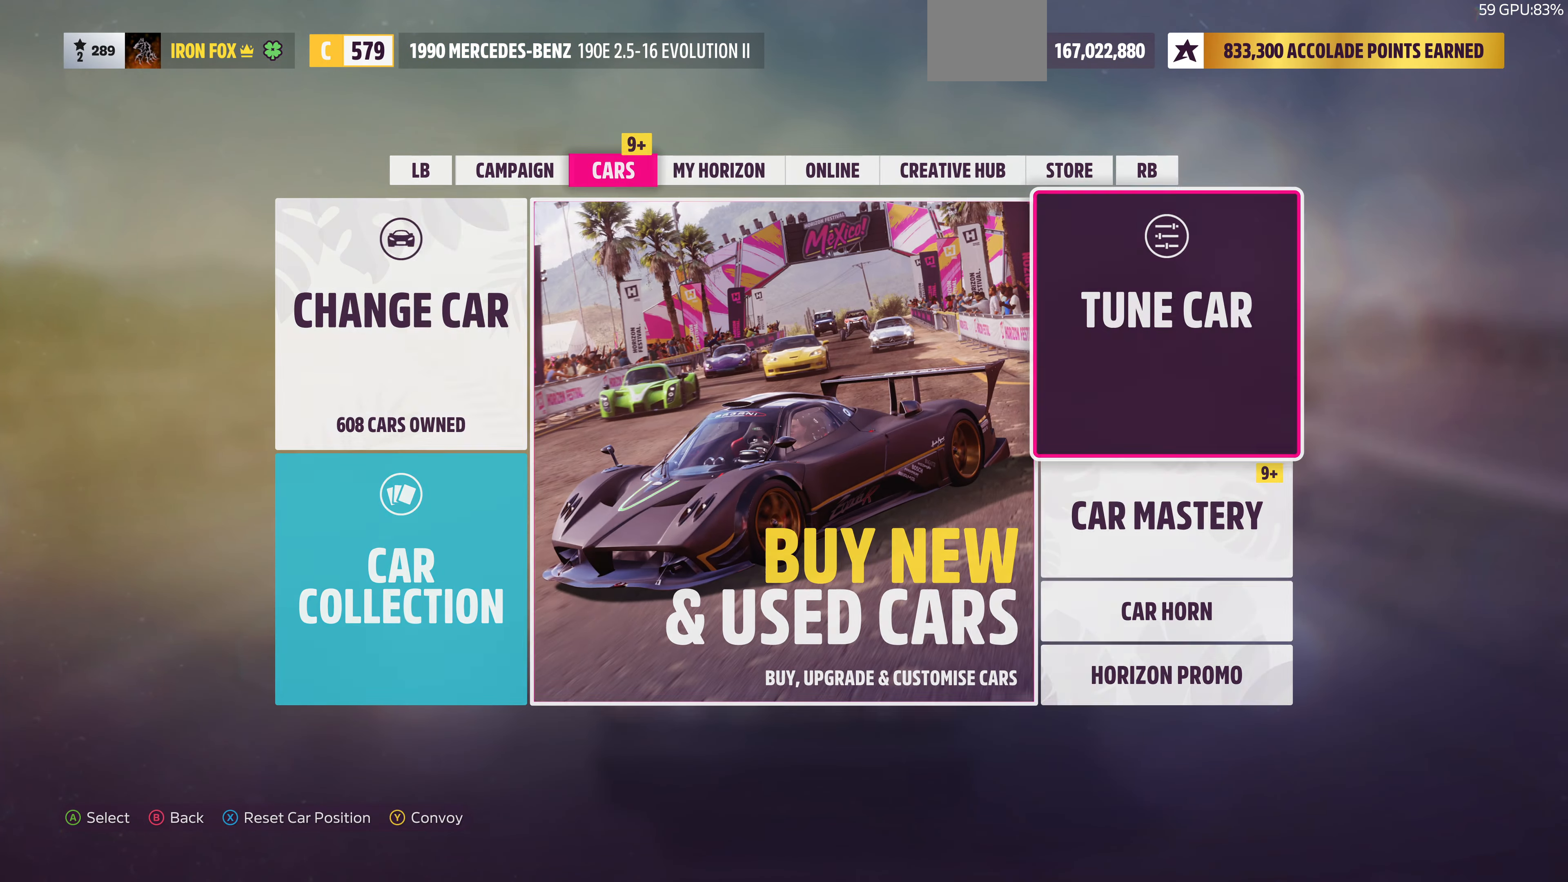
{"buttons": [], "left_stick": "center", "right_stick": "center", "events": [[67, "CROSS", "up"]]}
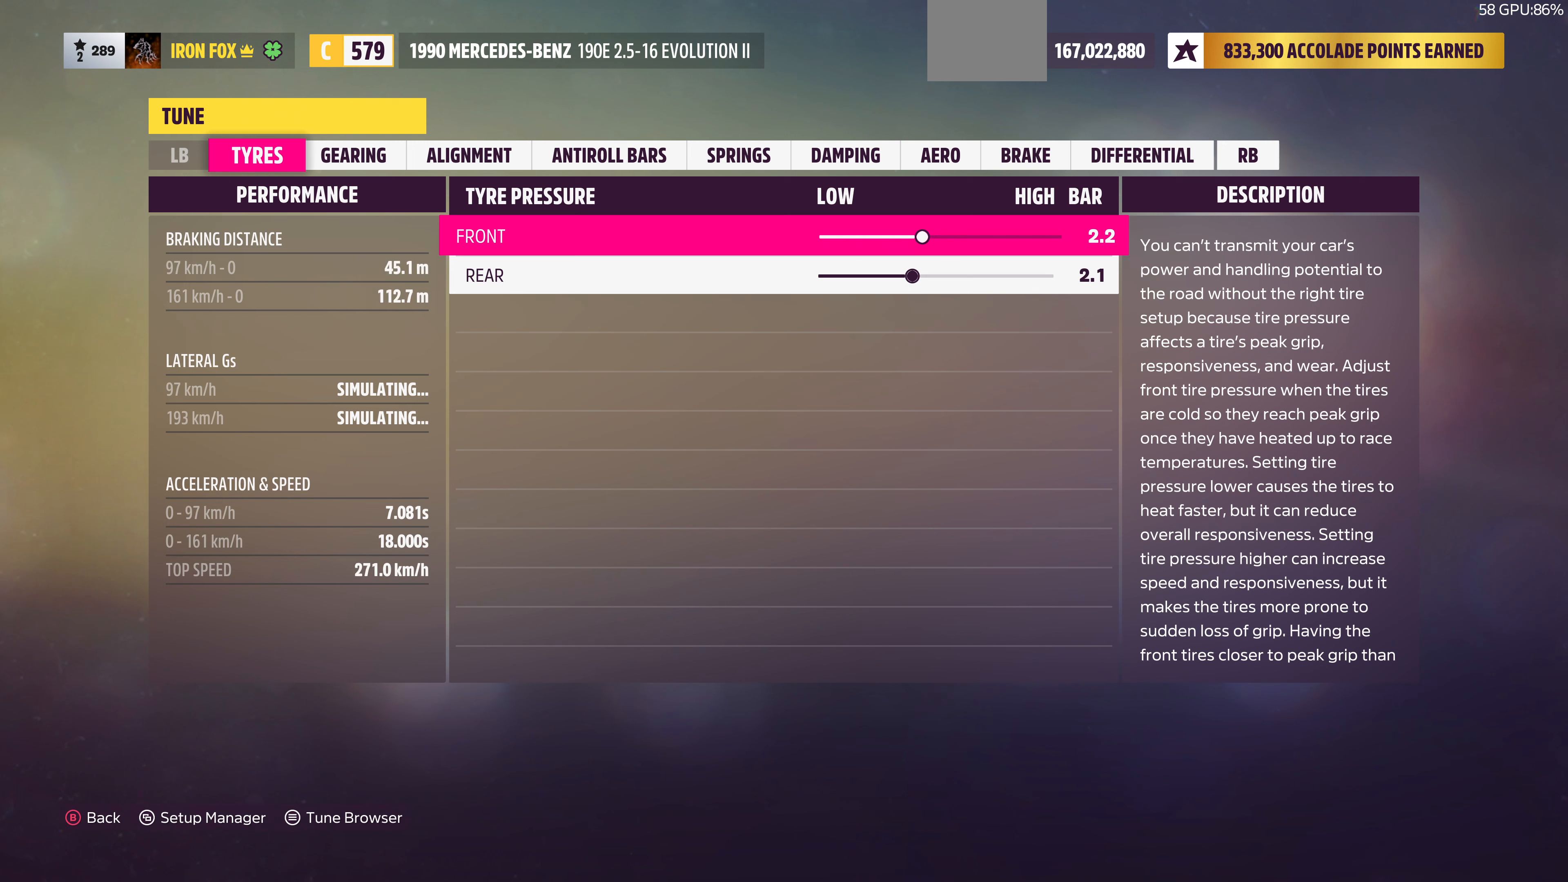
{"buttons": [], "left_stick": "center", "right_stick": "center", "events": []}
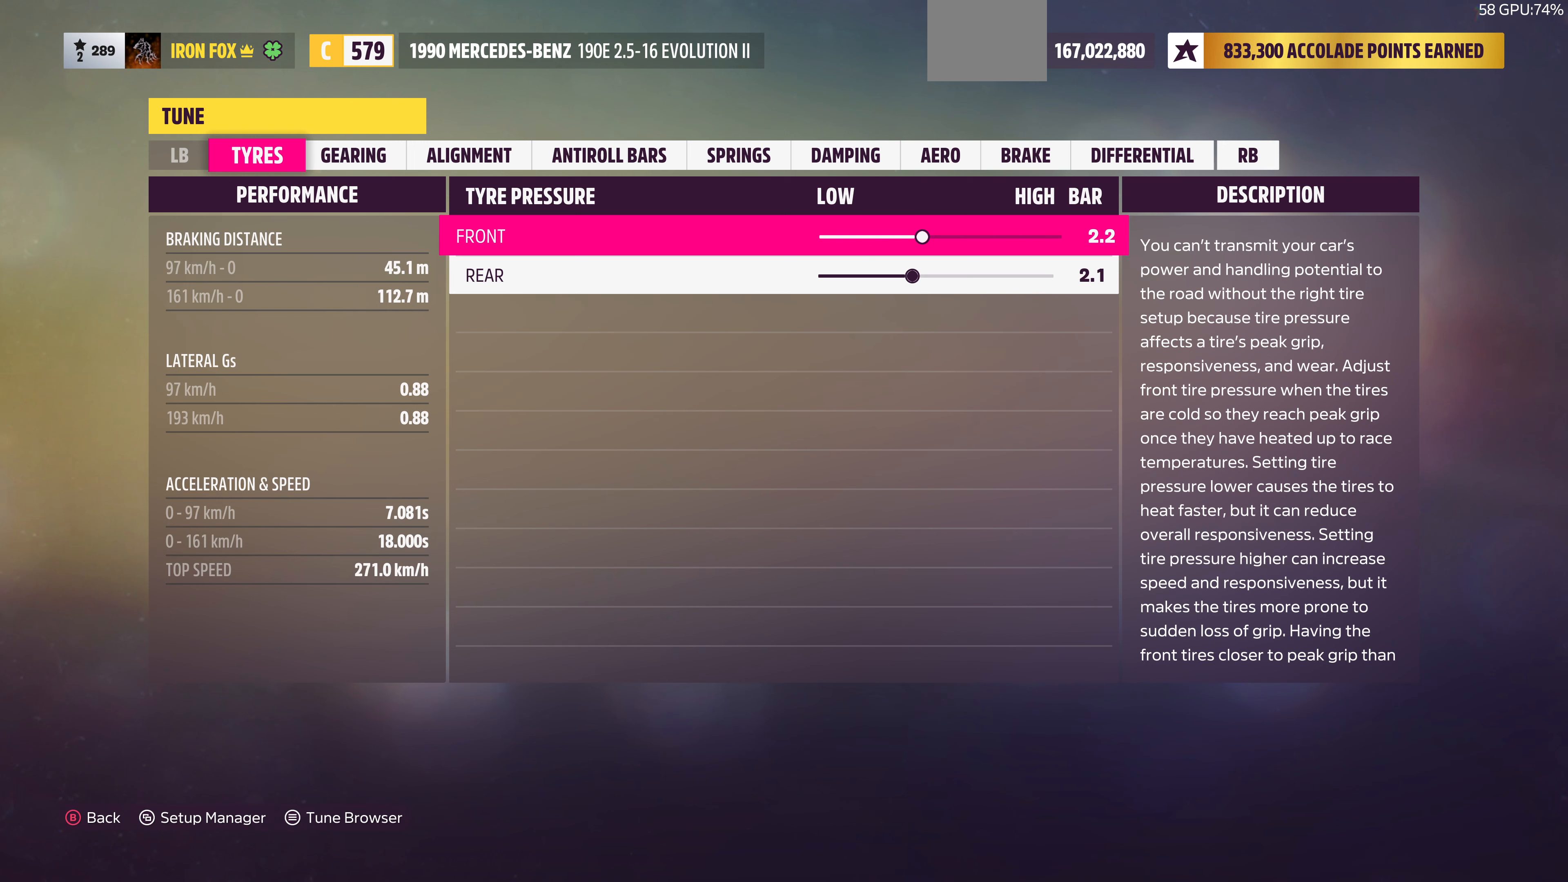
{"buttons": [], "left_stick": "center", "right_stick": "center", "events": [[100, "DPAD_LEFT", "down"], [233, "DPAD_LEFT", "up"], [366, "DPAD_LEFT", "down"], [466, "DPAD_LEFT", "up"]]}
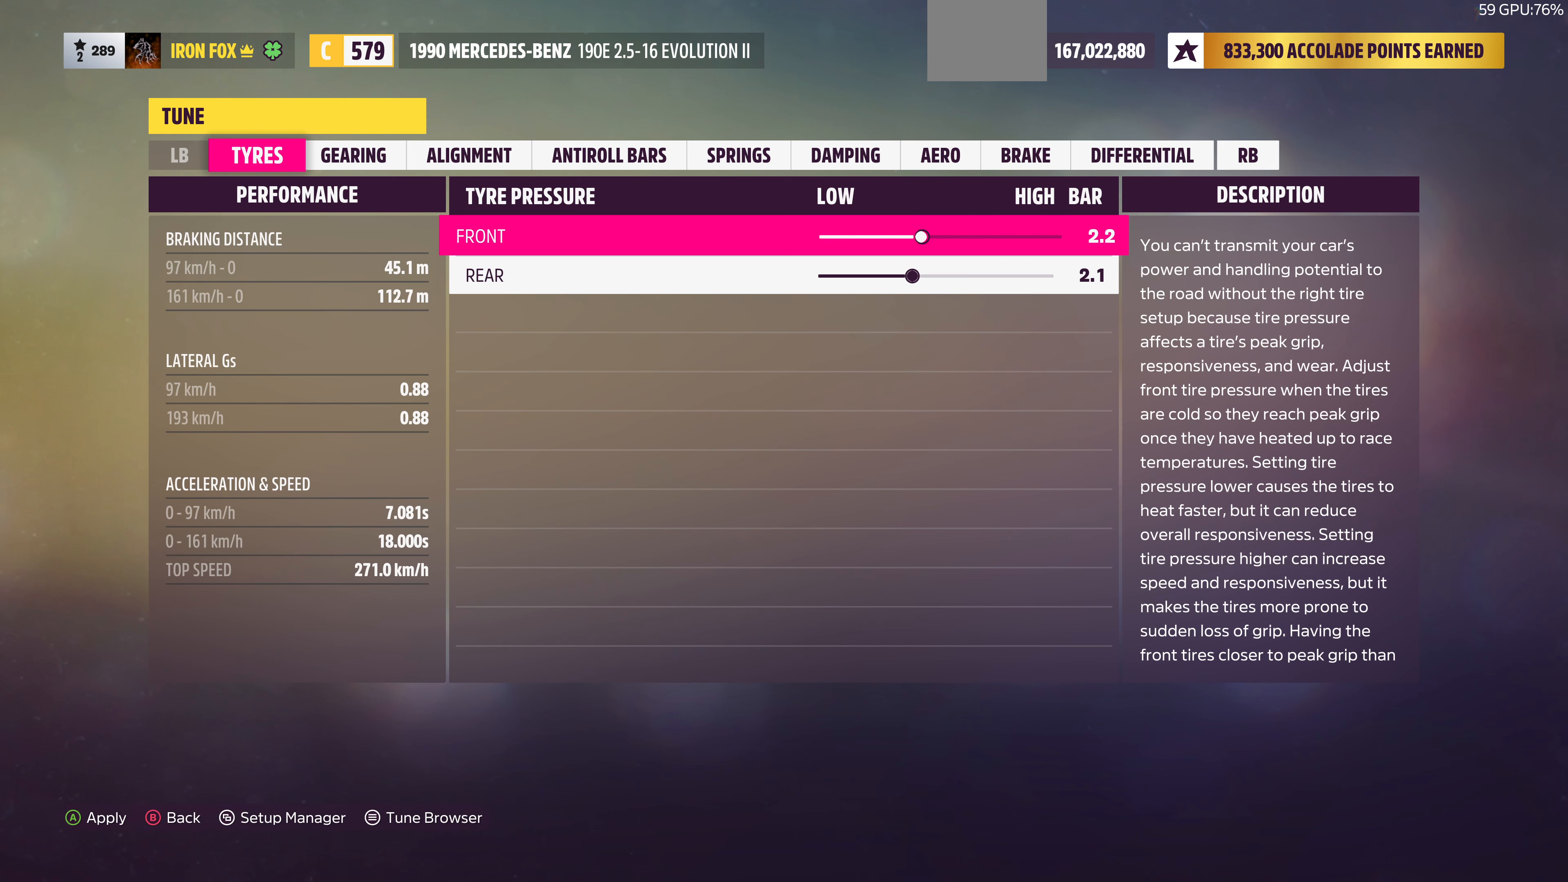
{"buttons": [], "left_stick": "center", "right_stick": "center", "events": [[66, "DPAD_LEFT", "down"], [166, "DPAD_LEFT", "up"], [266, "DPAD_LEFT", "down"], [433, "DPAD_LEFT", "up"]]}
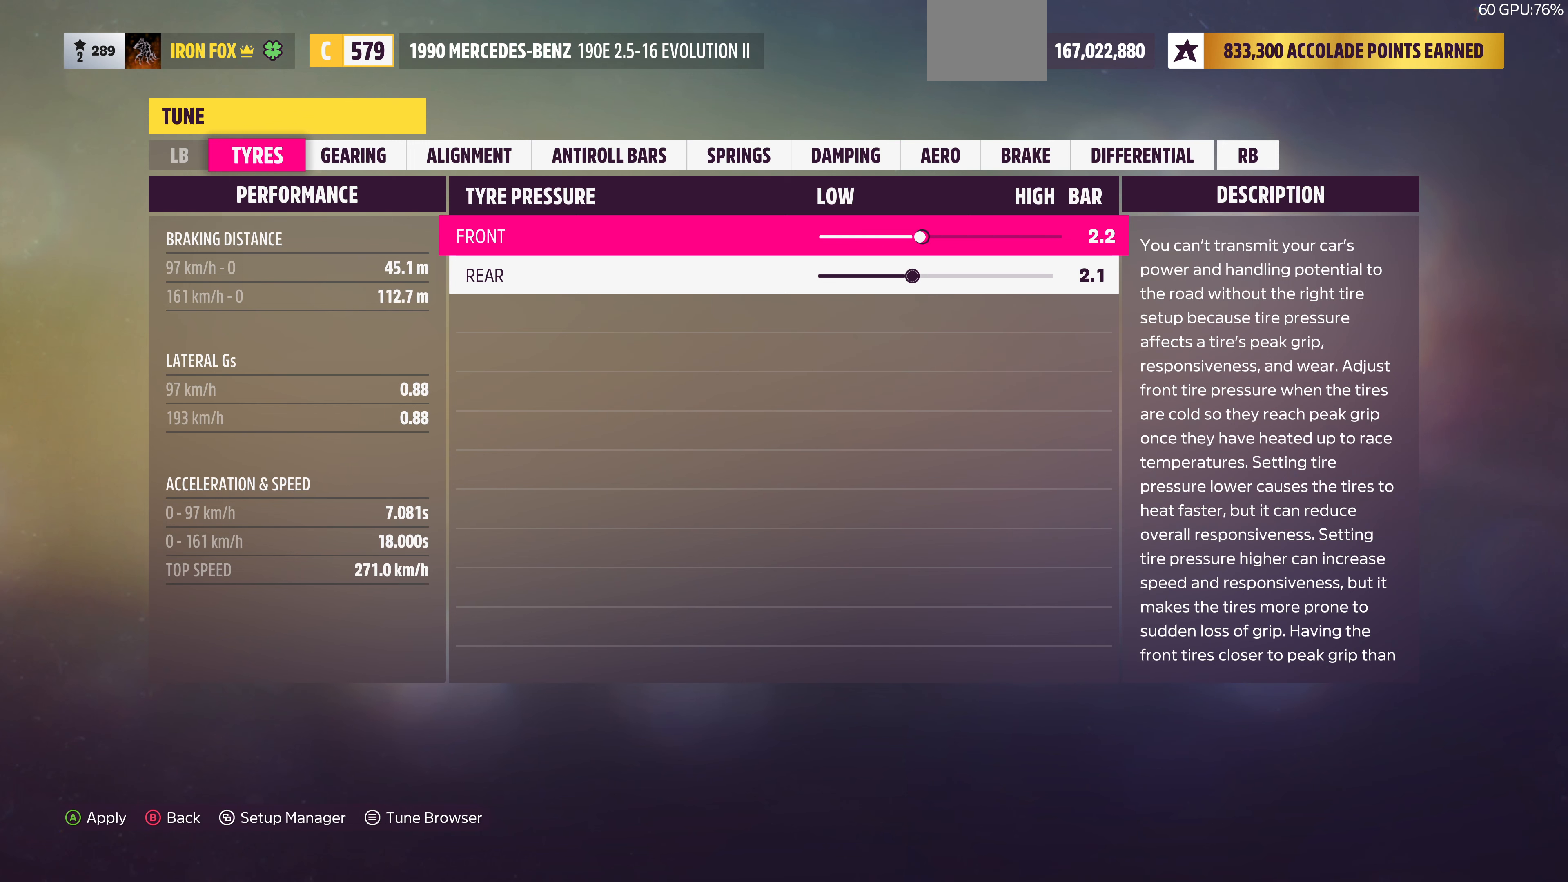
{"buttons": ["DPAD_LEFT"], "left_stick": "center", "right_stick": "center", "events": [[33, "DPAD_LEFT", "down"], [166, "DPAD_LEFT", "up"], [266, "DPAD_LEFT", "down"], [400, "DPAD_LEFT", "up"], [500, "DPAD_LEFT", "down"]]}
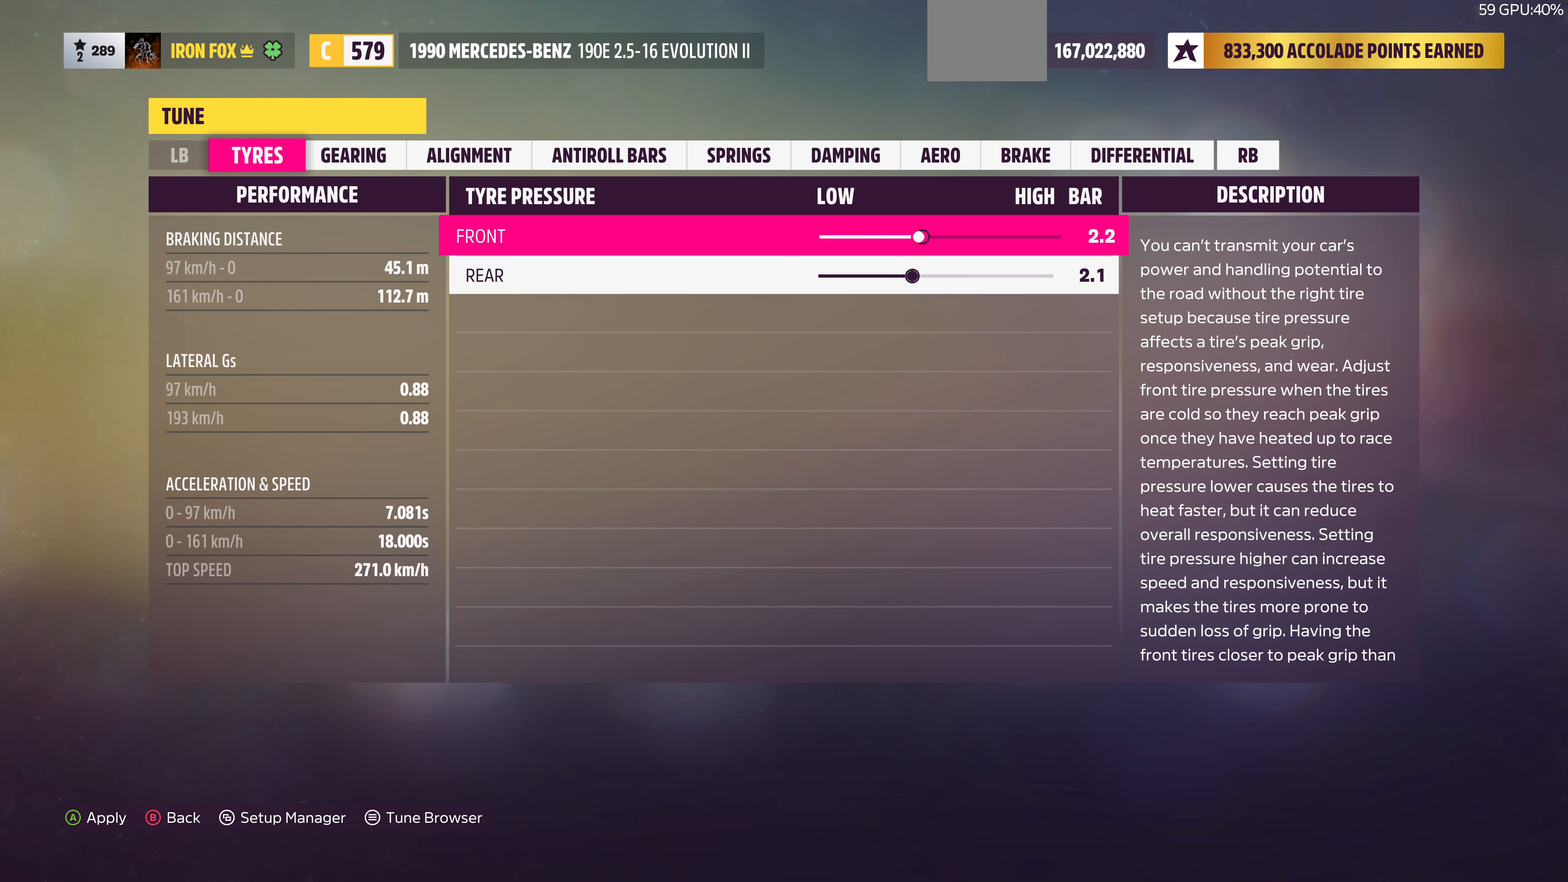
{"buttons": [], "left_stick": "center", "right_stick": "center", "events": [[100, "DPAD_LEFT", "up"], [233, "DPAD_LEFT", "down"], [366, "DPAD_LEFT", "up"]]}
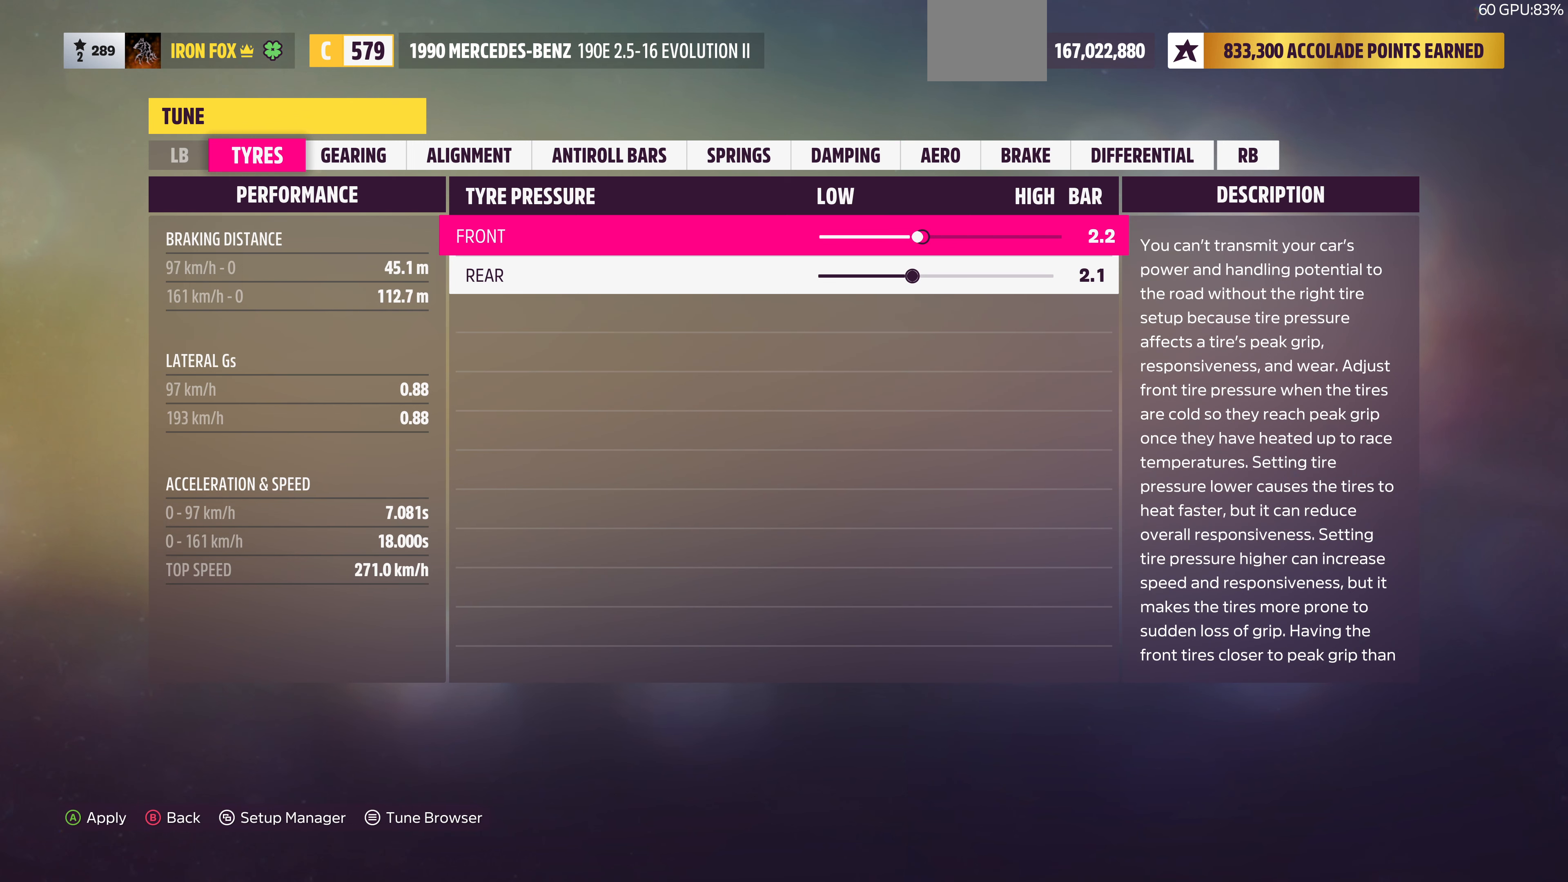
{"buttons": ["DPAD_RIGHT"], "left_stick": "center", "right_stick": "center", "events": [[33, "DPAD_LEFT", "down"], [133, "DPAD_LEFT", "up"], [233, "DPAD_LEFT", "down"], [366, "DPAD_LEFT", "up"], [500, "DPAD_RIGHT", "down"]]}
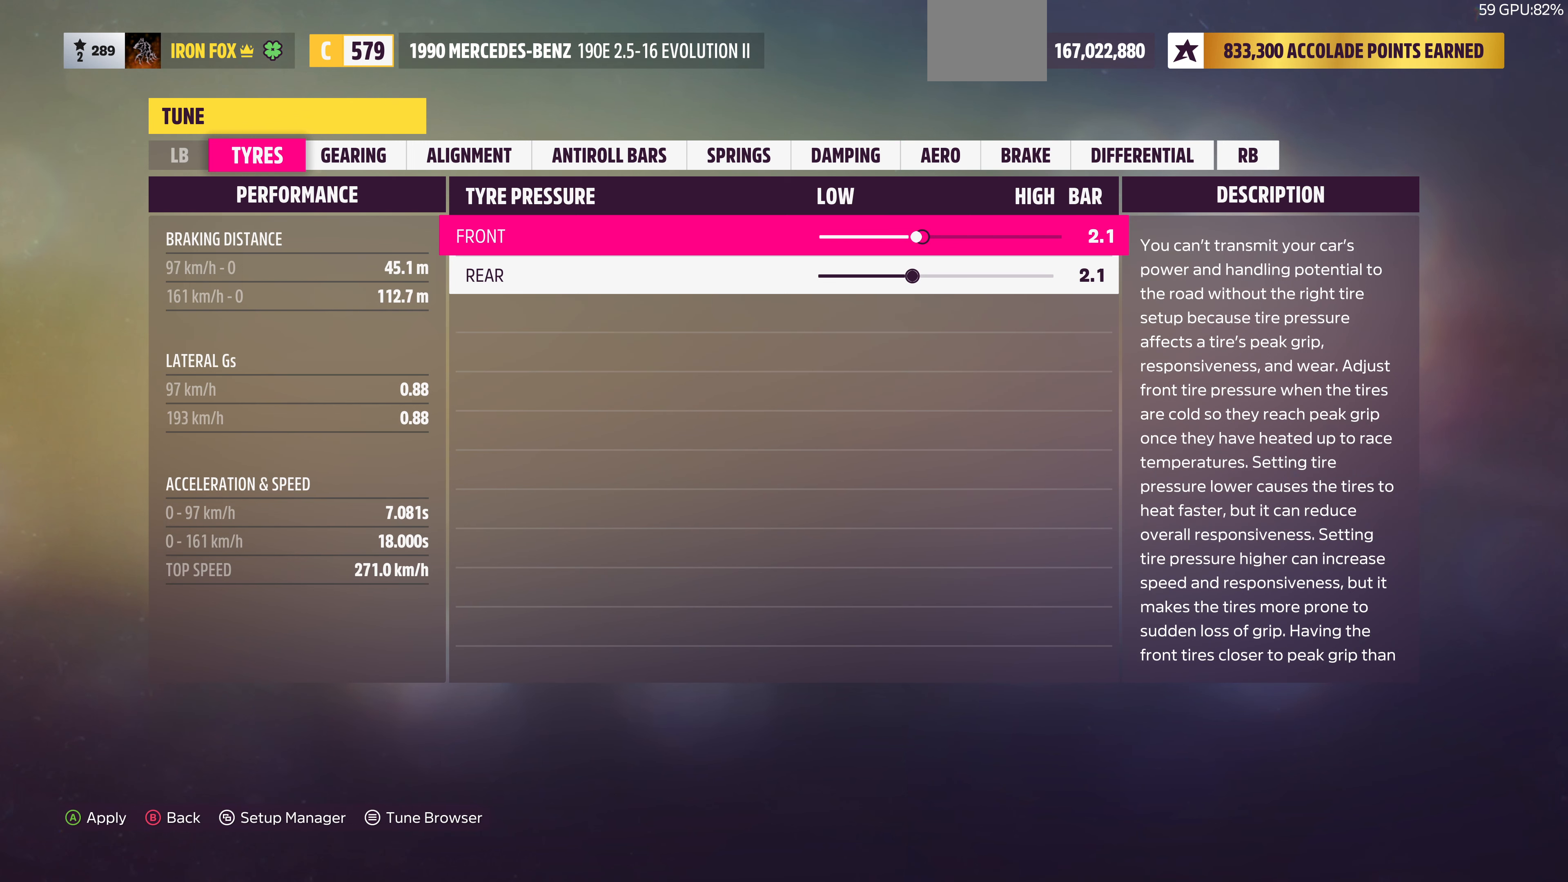
{"buttons": [], "left_stick": "center", "right_stick": "center", "events": [[66, "DPAD_RIGHT", "up"], [166, "DPAD_RIGHT", "down"], [233, "DPAD_RIGHT", "up"], [366, "DPAD_LEFT", "down"], [433, "DPAD_LEFT", "up"]]}
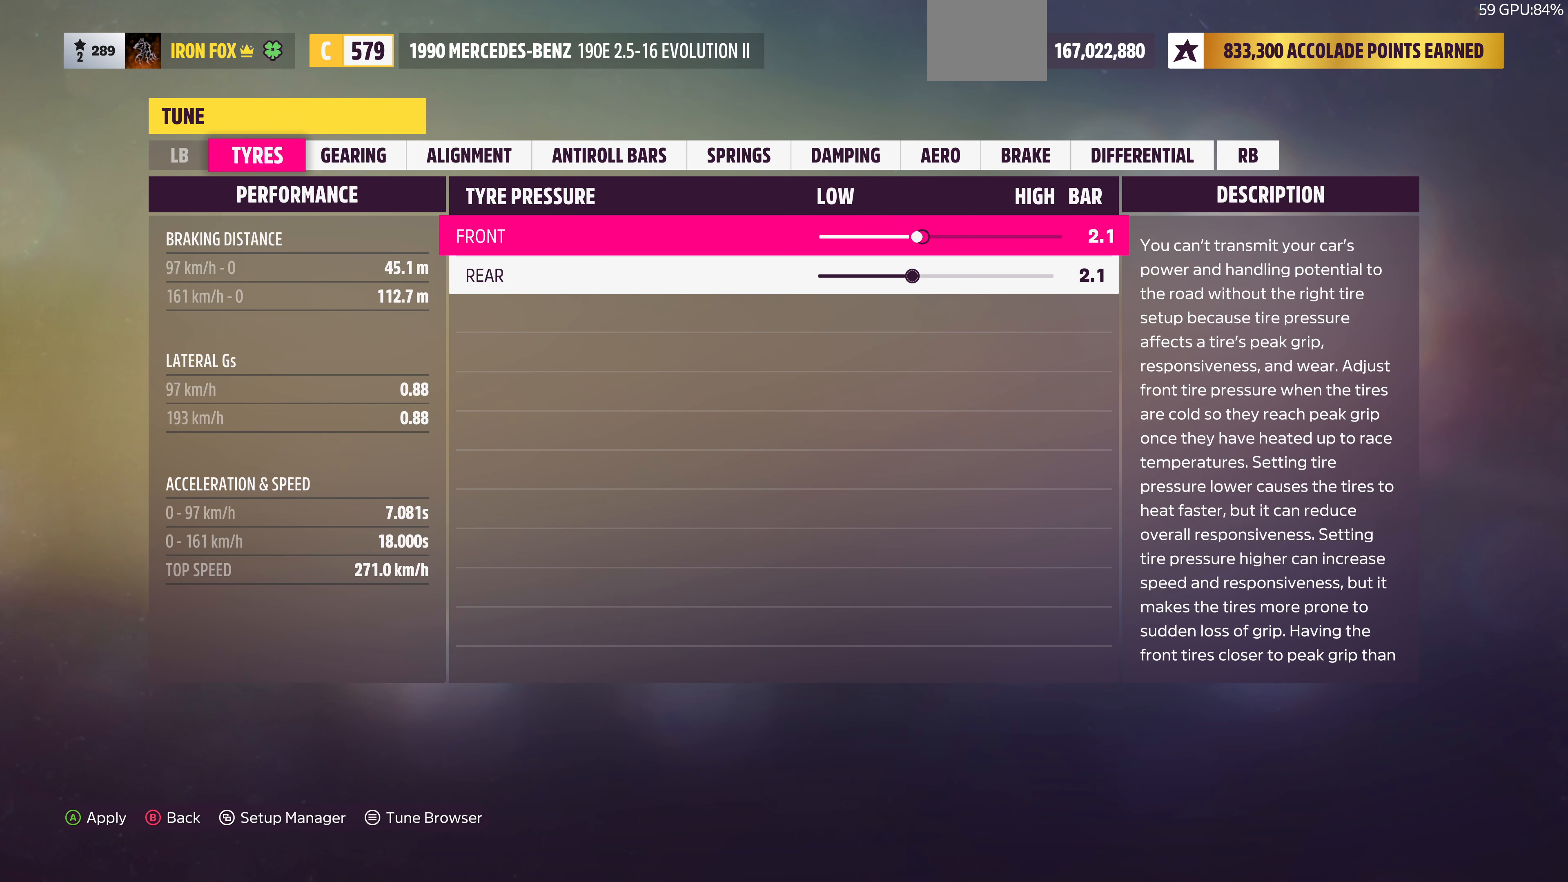
{"buttons": ["DPAD_RIGHT"], "left_stick": "center", "right_stick": "center", "events": [[33, "DPAD_DOWN", "down"], [100, "DPAD_DOWN", "up"], [333, "DPAD_RIGHT", "down"], [433, "DPAD_RIGHT", "up"], [500, "DPAD_RIGHT", "down"]]}
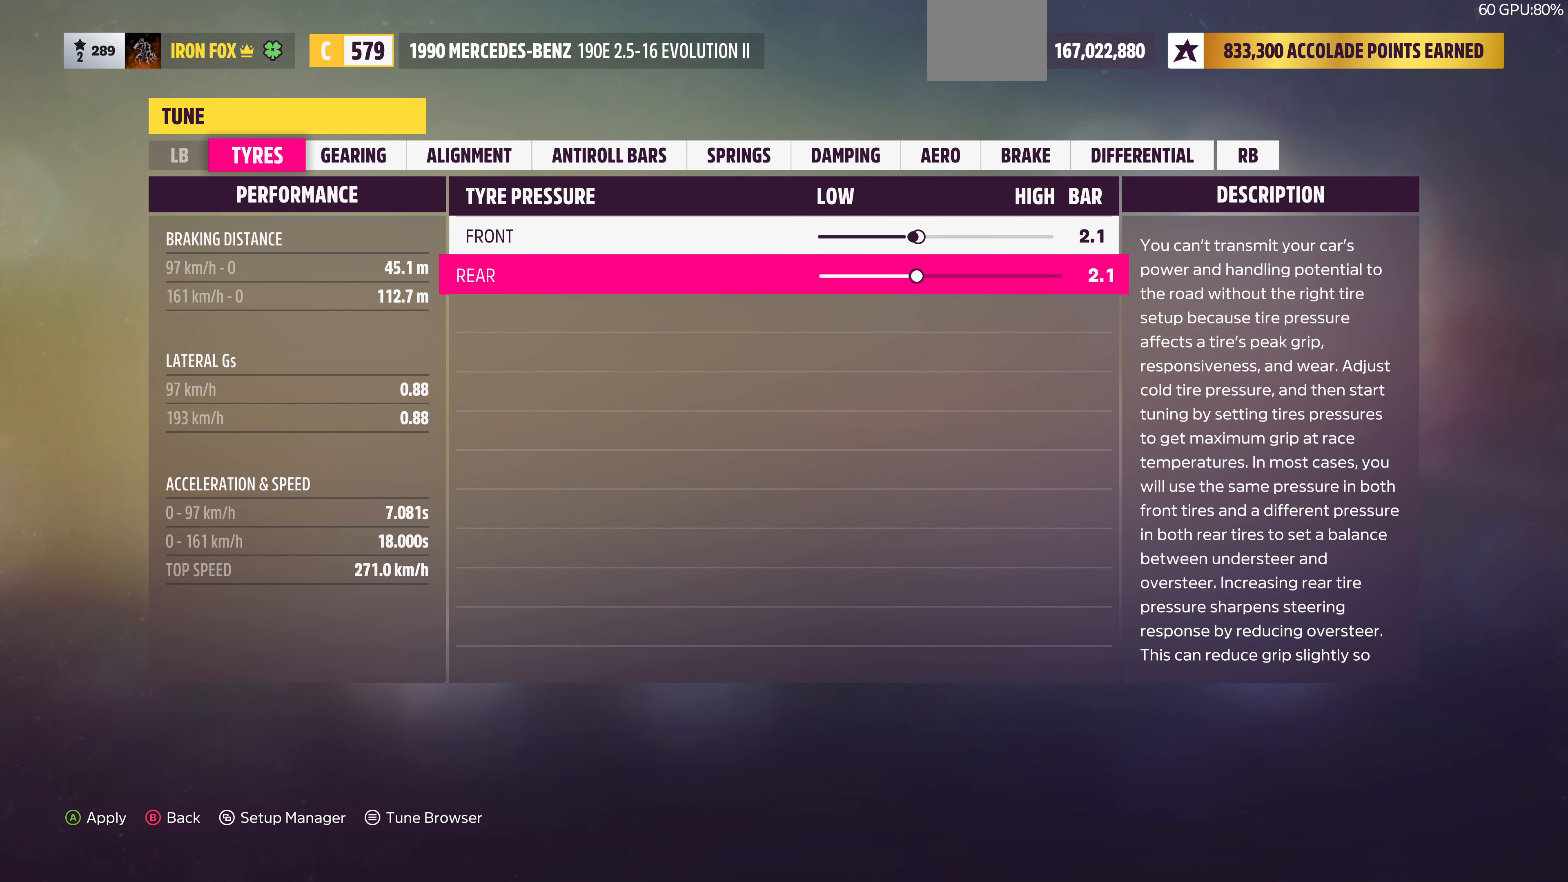
{"buttons": ["DPAD_LEFT"], "left_stick": "center", "right_stick": "center", "events": [[133, "DPAD_RIGHT", "up"], [200, "DPAD_RIGHT", "down"], [300, "DPAD_RIGHT", "up"], [433, "DPAD_LEFT", "down"]]}
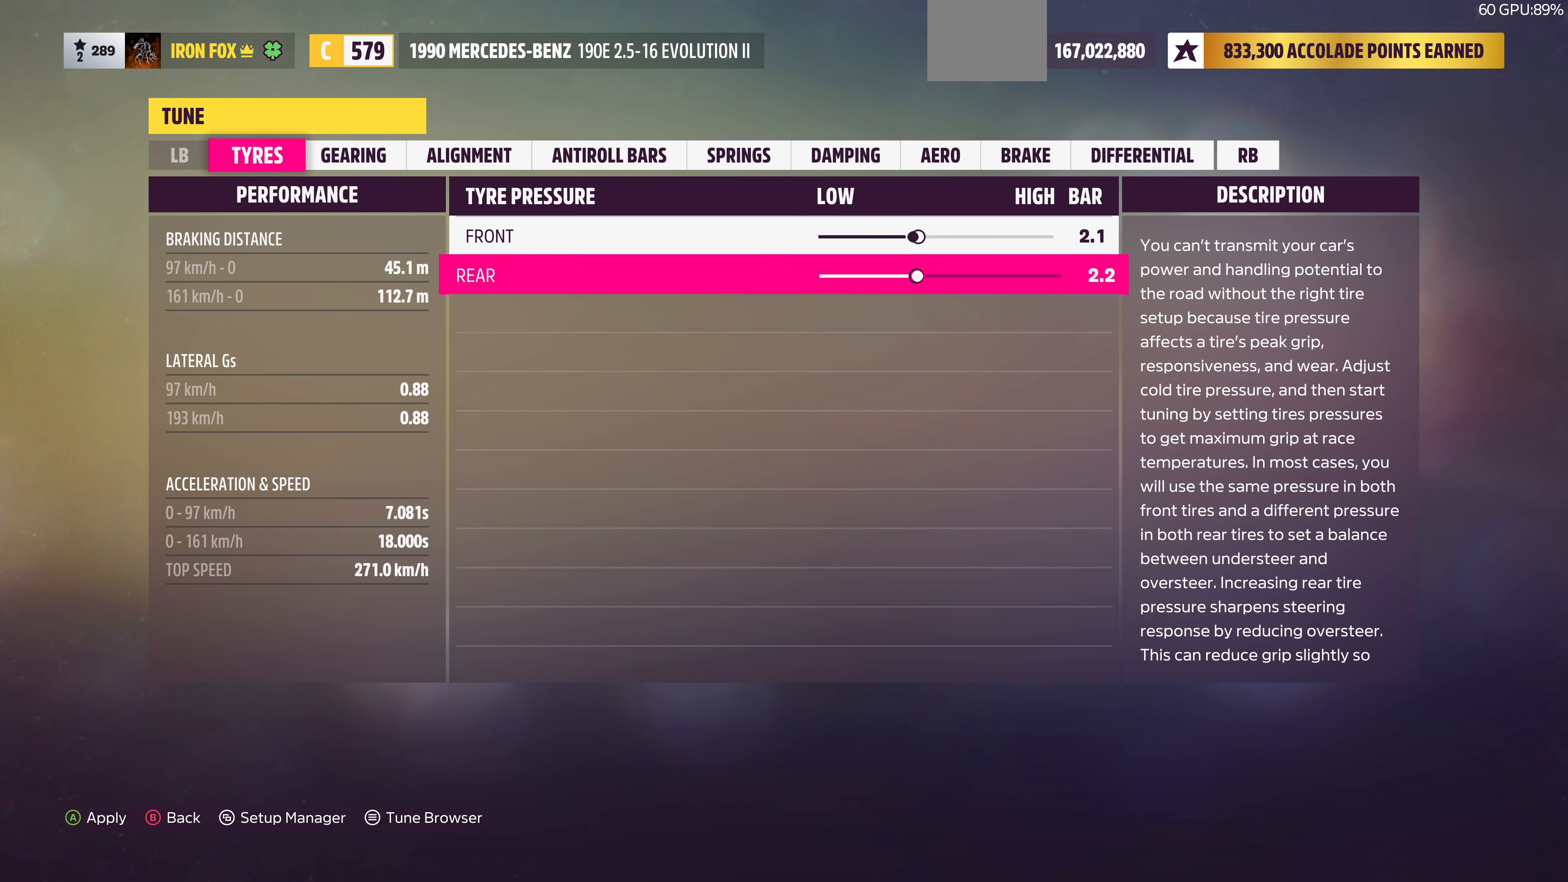
{"buttons": [], "left_stick": "center", "right_stick": "center"}
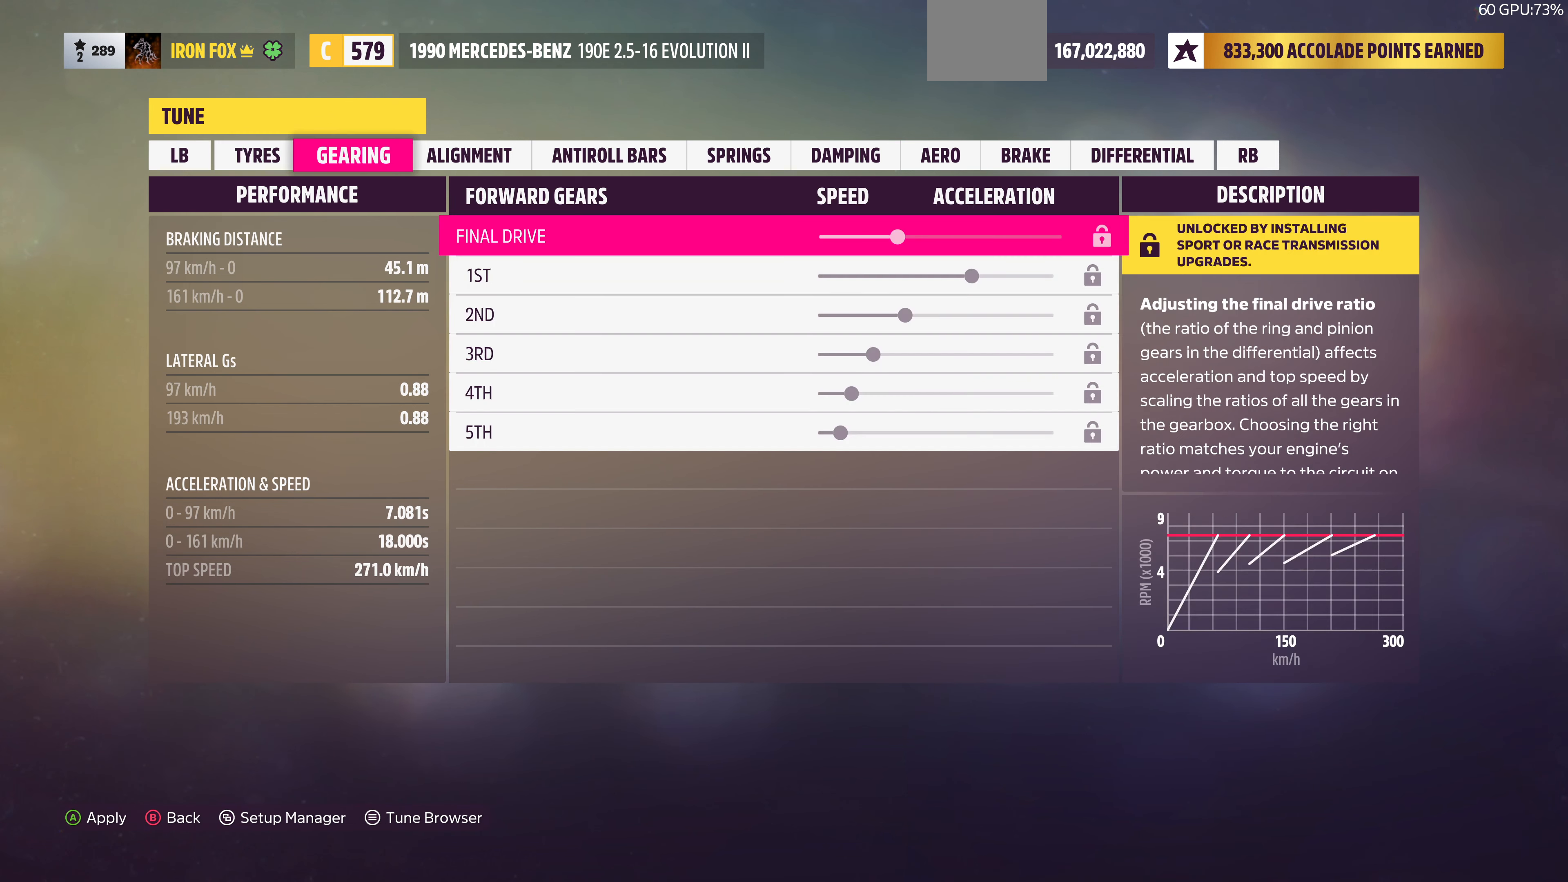
{"buttons": [], "left_stick": "center", "right_stick": "center", "events": []}
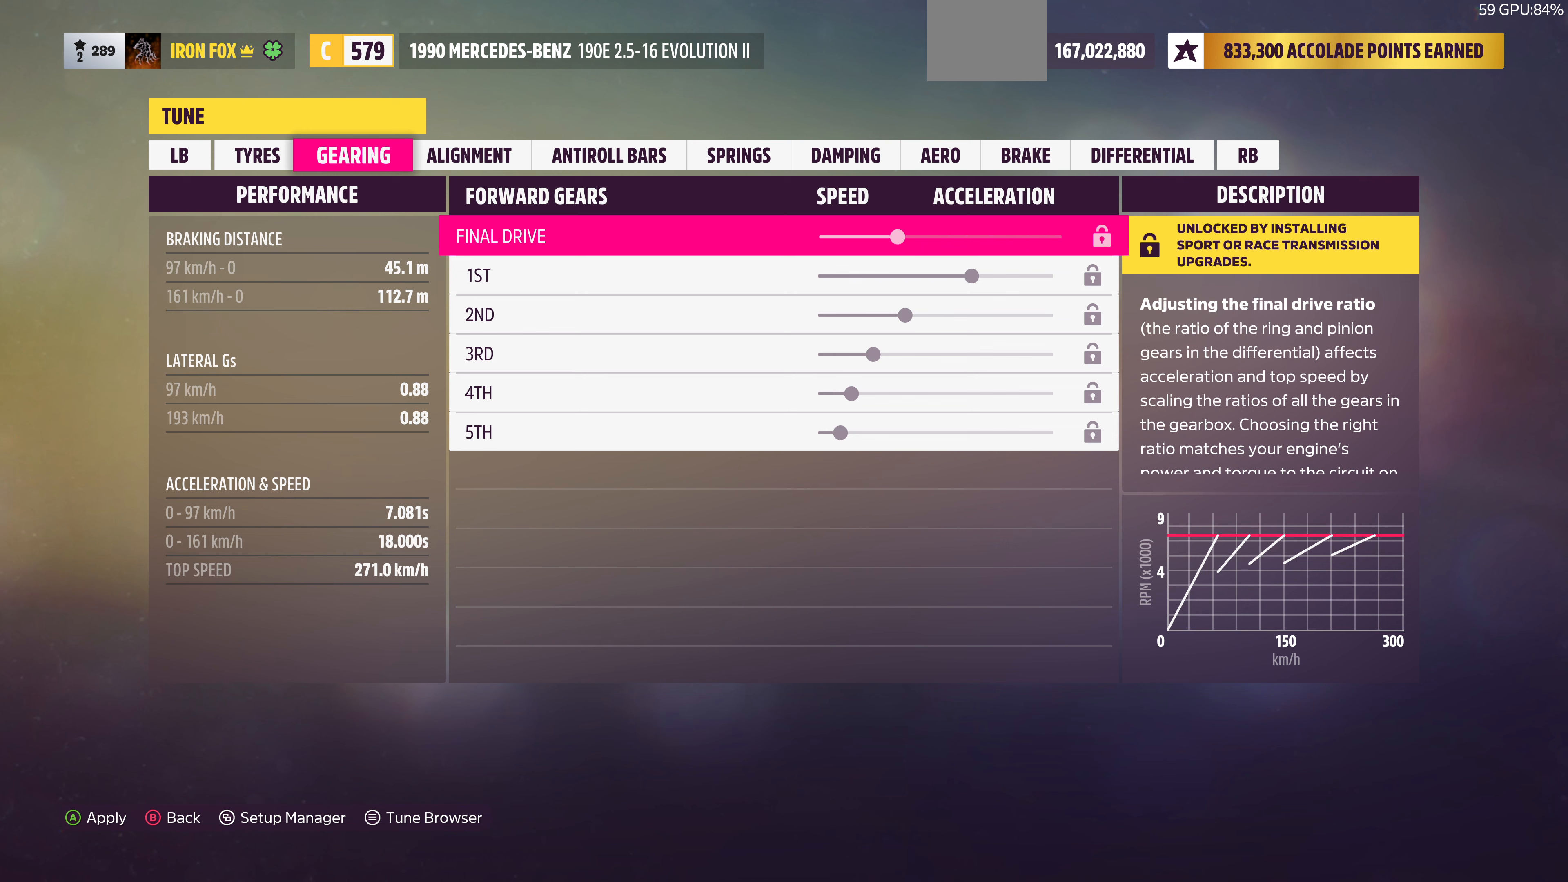
{"buttons": ["R1"], "left_stick": "center", "right_stick": "center", "events": [[500, "R1", "down"]]}